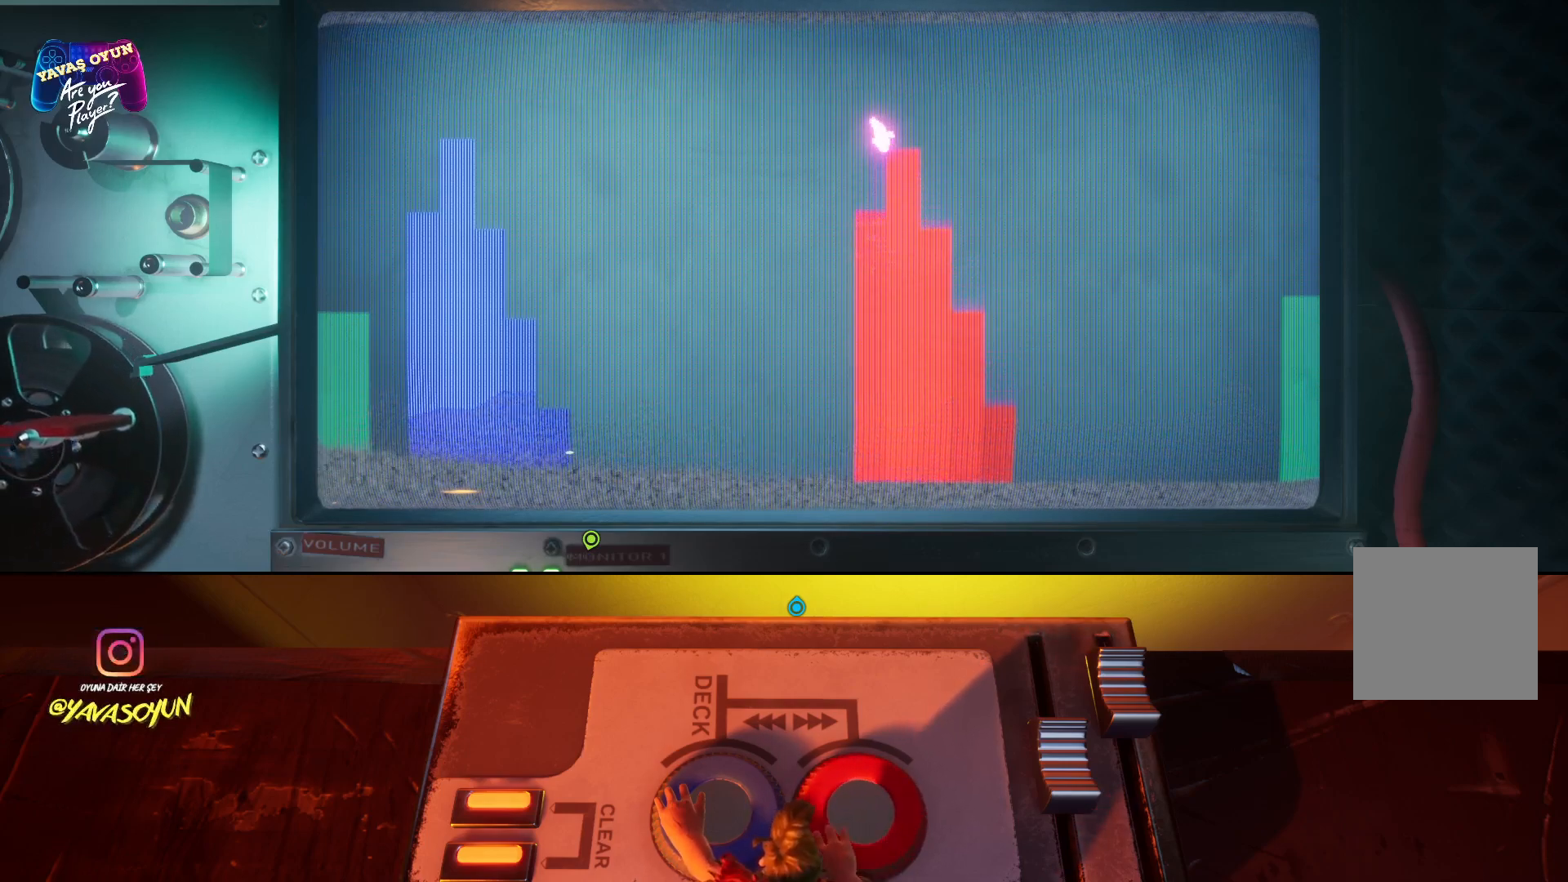
Gameplay with a controller (Xbox layout); each line is a JSON object with the inputs held at the frame after it. "events" lists button and stick changes between this image and that frame as [ms after this image, input, new state], when the widget could be followed in between.
{"buttons": [], "left_stick": "center", "right_stick": "center", "events": []}
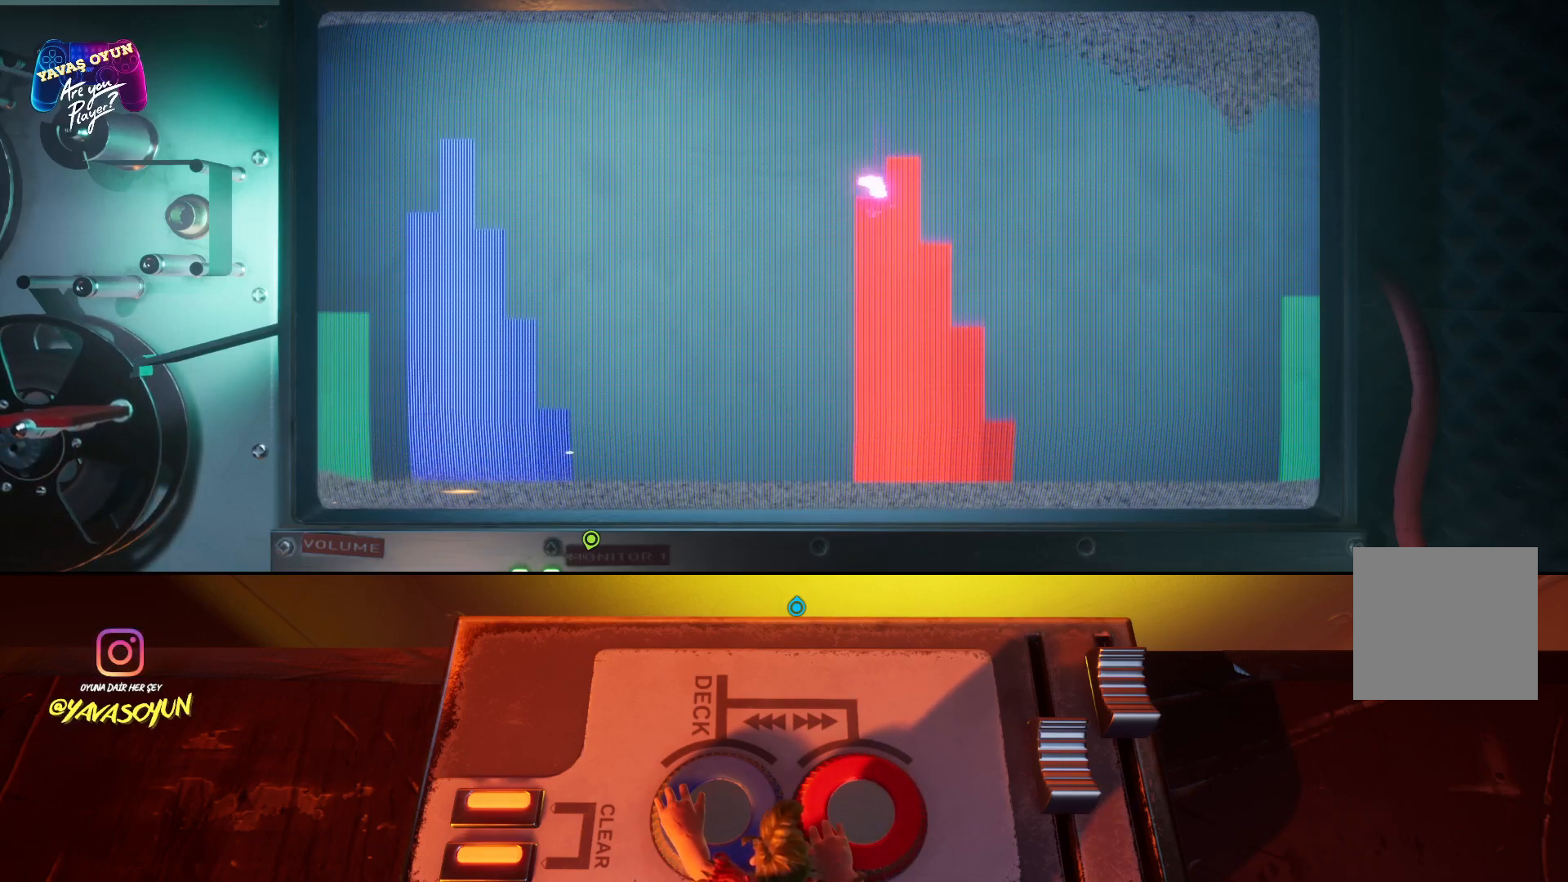
{"buttons": [], "left_stick": "center", "right_stick": "center", "events": []}
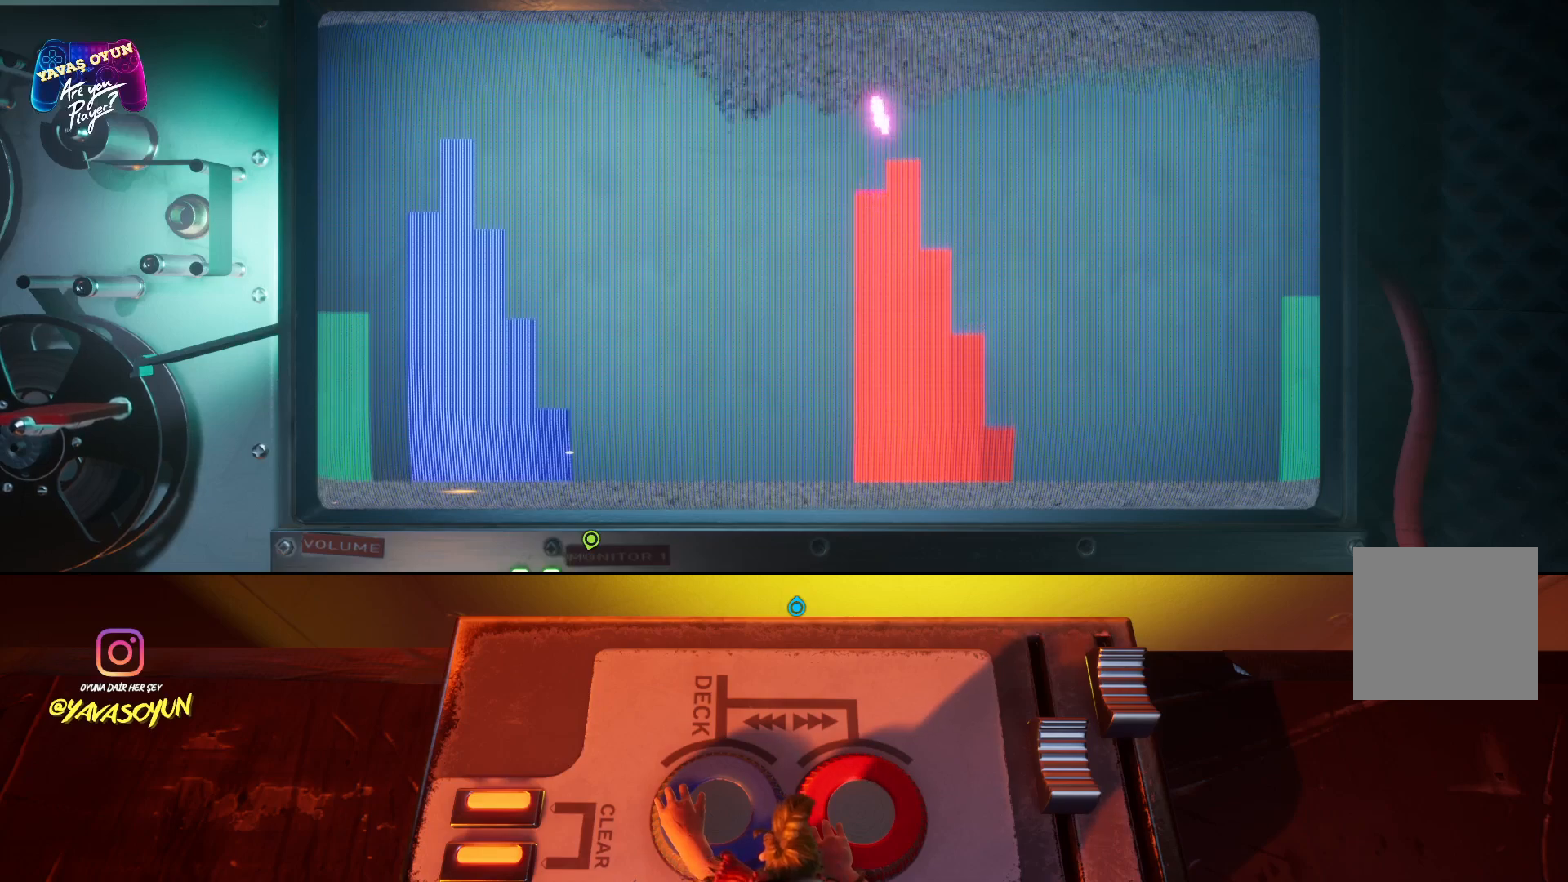
{"buttons": [], "left_stick": "center", "right_stick": "down", "events": [[500, "right_stick", "down"]]}
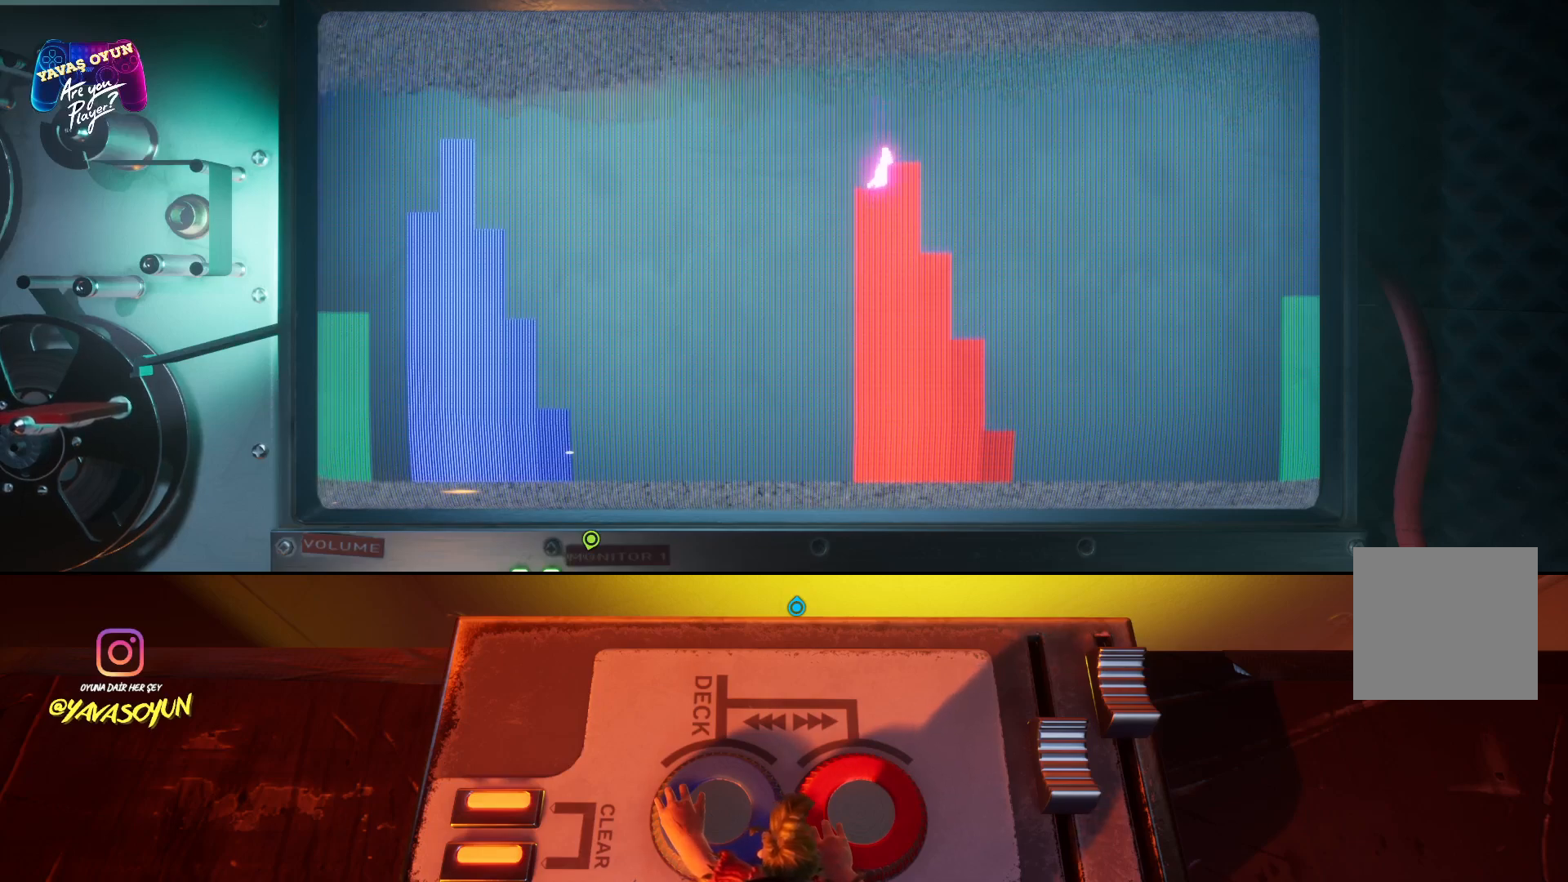
{"buttons": [], "left_stick": "center", "right_stick": "left", "events": [[200, "right_stick", "down-right"], [367, "right_stick", "left"]]}
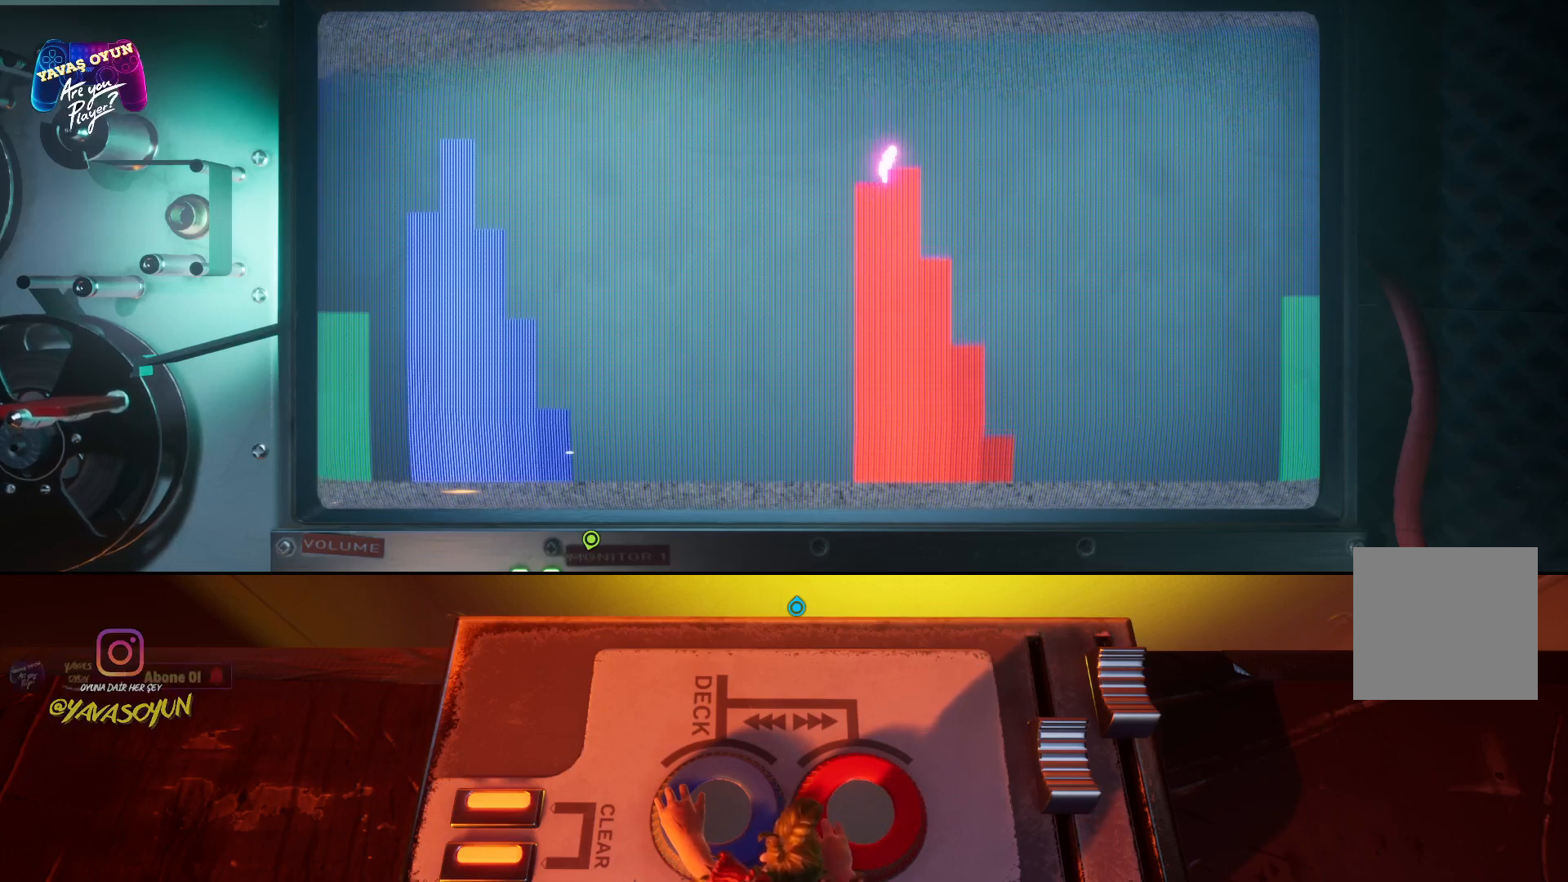
{"buttons": [], "left_stick": "center", "right_stick": "center", "events": [[33, "right_stick", "down"], [317, "right_stick", "center"]]}
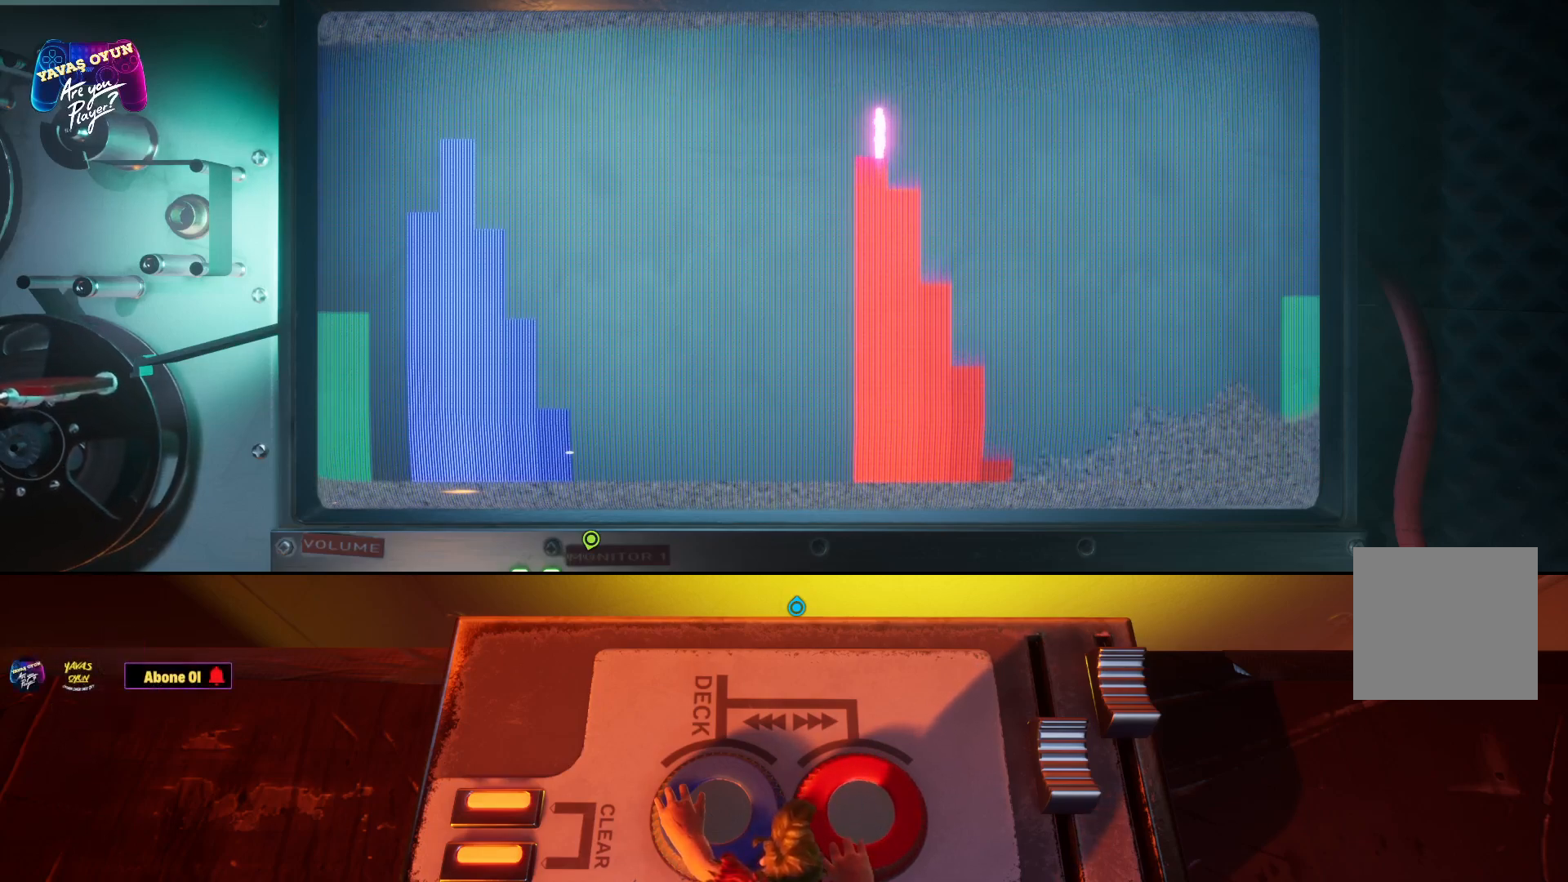
{"buttons": [], "left_stick": "center", "right_stick": "center", "events": []}
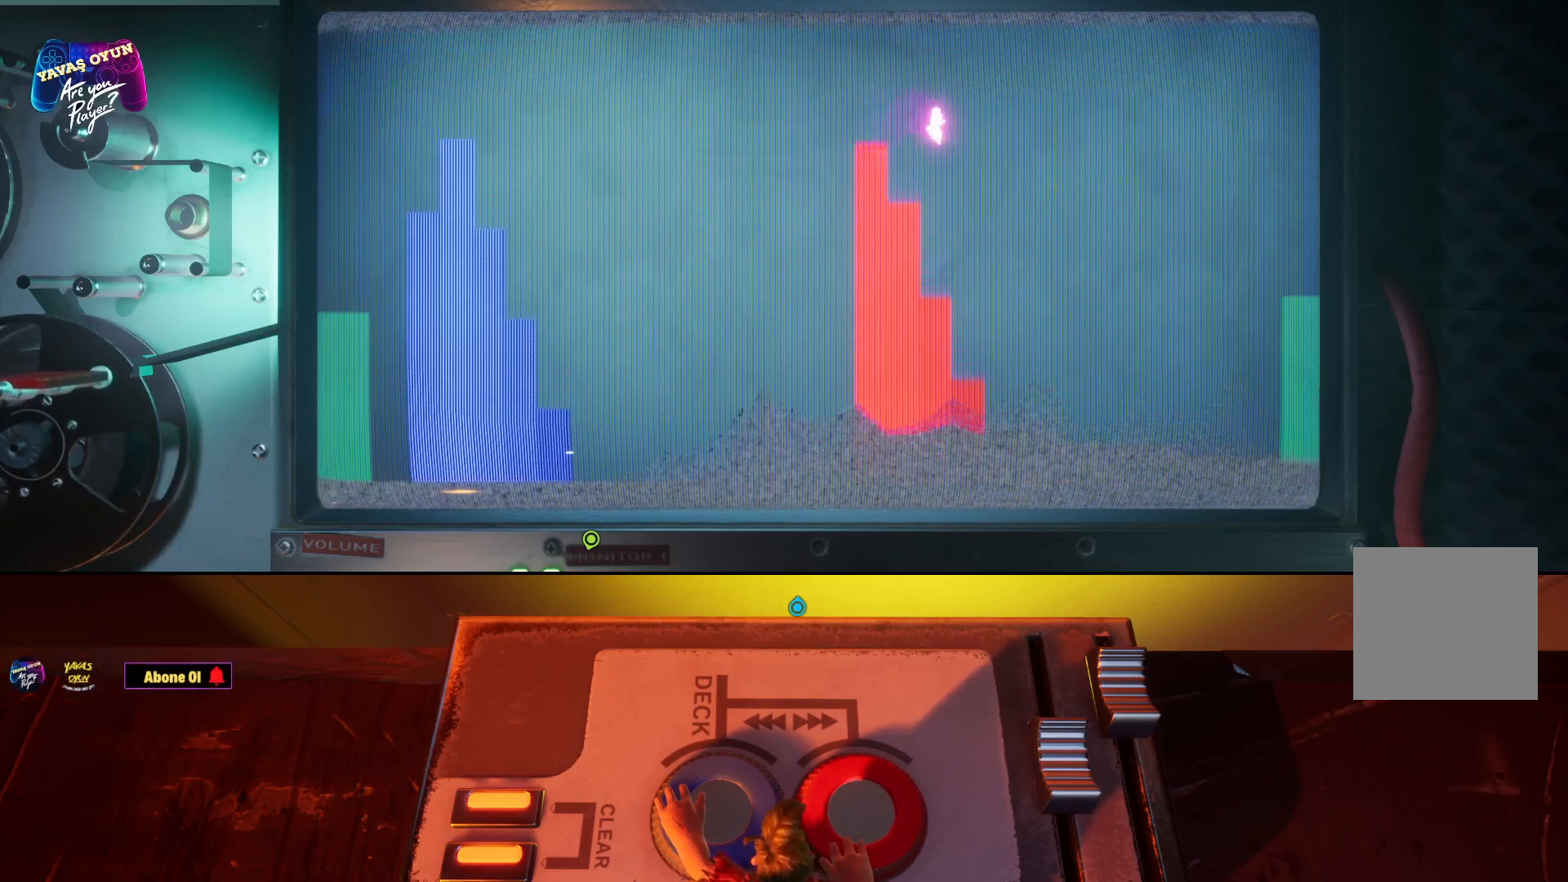
{"buttons": [], "left_stick": "center", "right_stick": "center", "events": []}
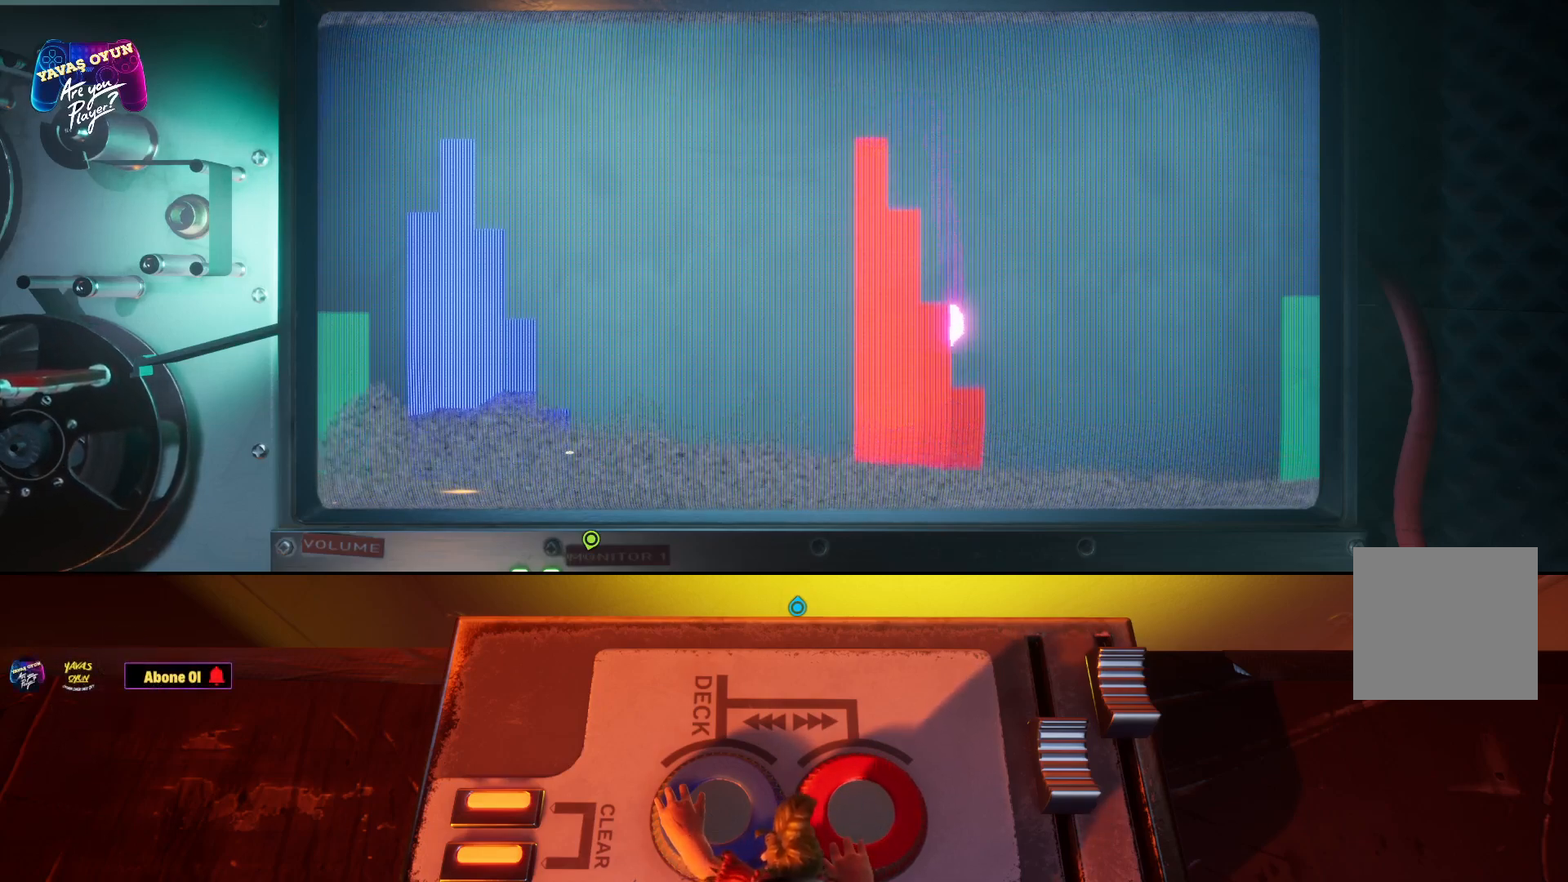
{"buttons": [], "left_stick": "center", "right_stick": "center", "events": []}
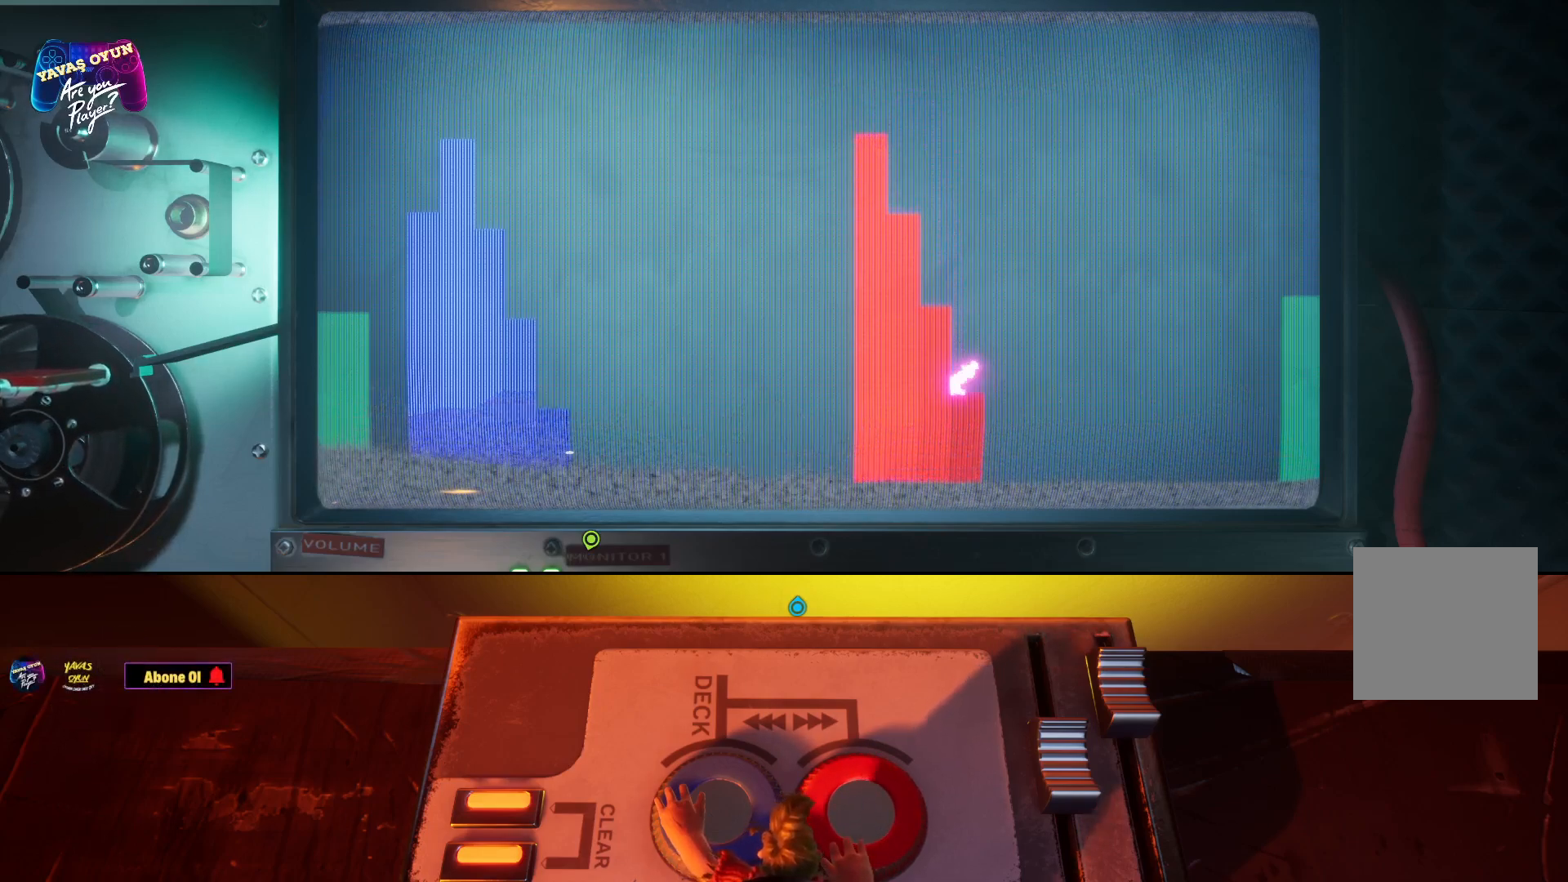
{"buttons": [], "left_stick": "center", "right_stick": "center", "events": []}
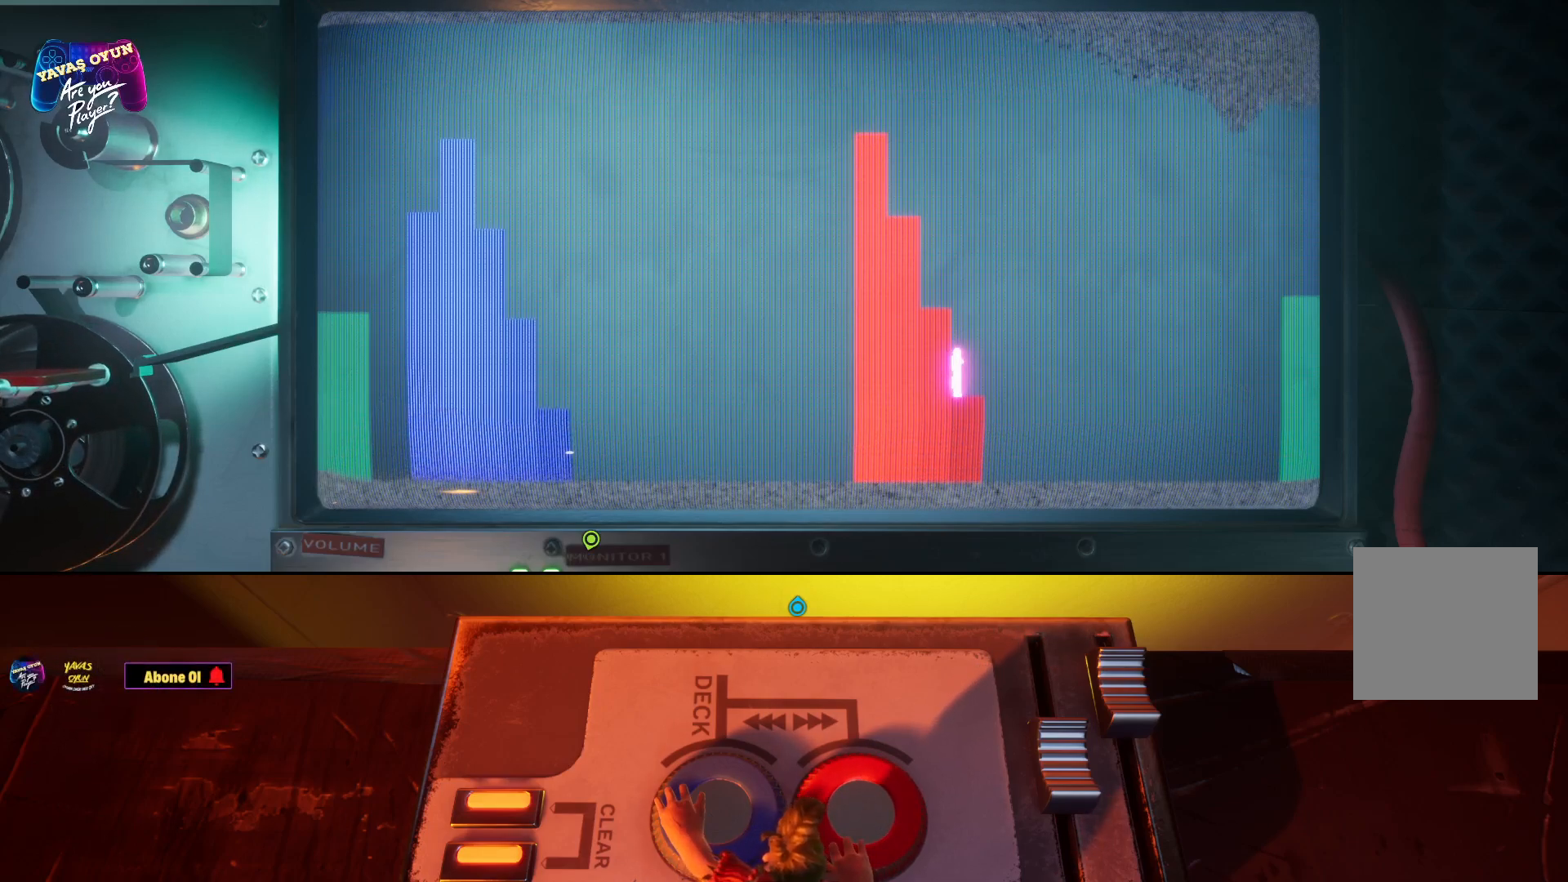
{"buttons": [], "left_stick": "center", "right_stick": "down", "events": [[200, "right_stick", "up"], [383, "right_stick", "right"], [500, "right_stick", "down"]]}
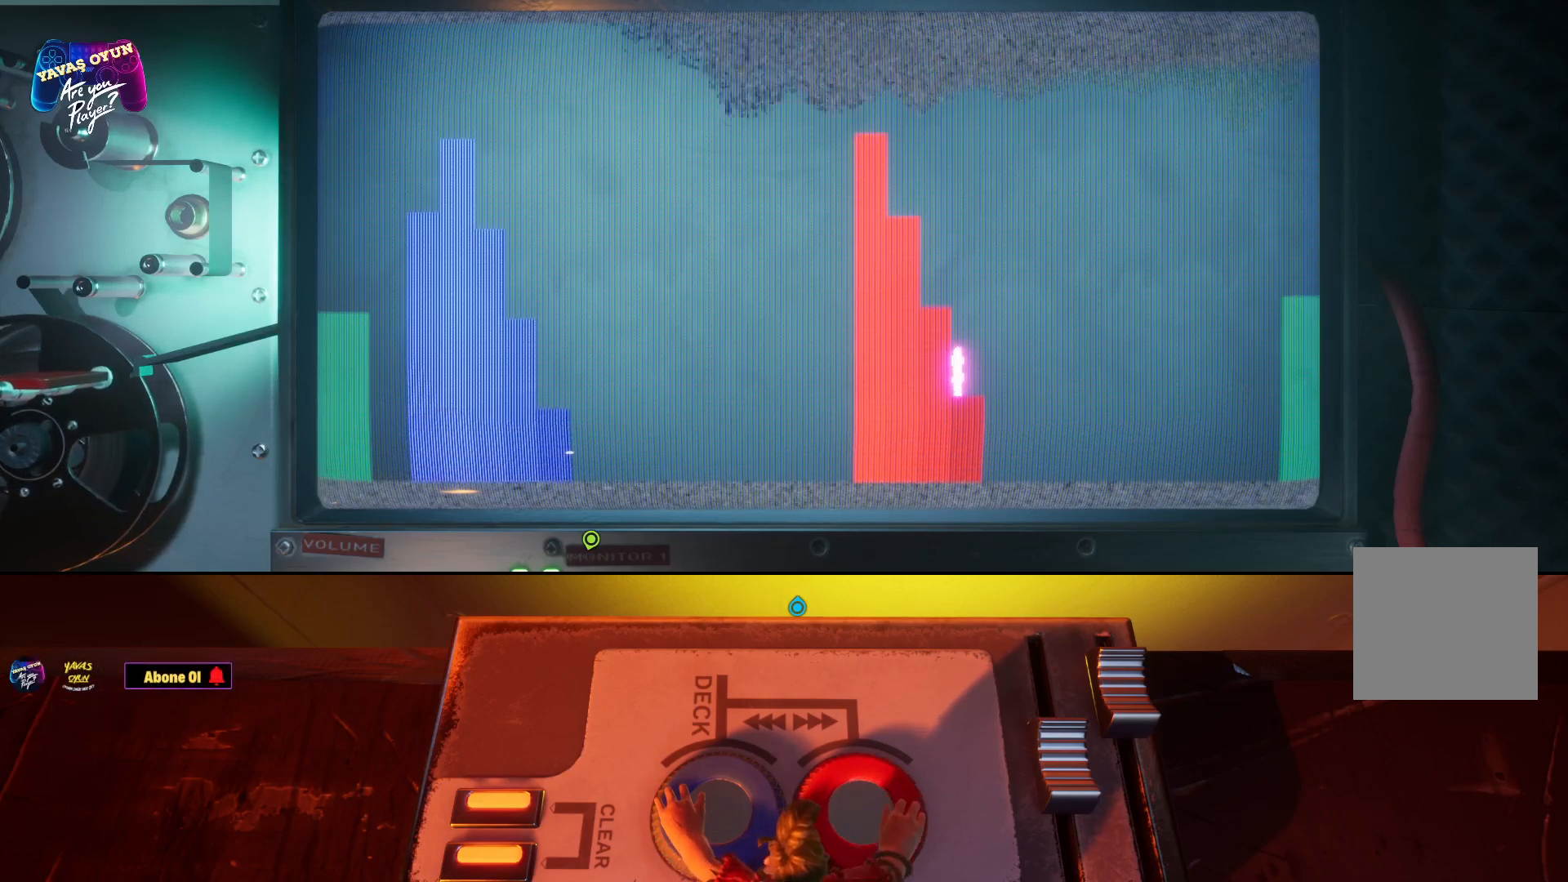
{"buttons": [], "left_stick": "center", "right_stick": "center", "events": [[83, "right_stick", "left"], [167, "right_stick", "up"], [283, "right_stick", "center"]]}
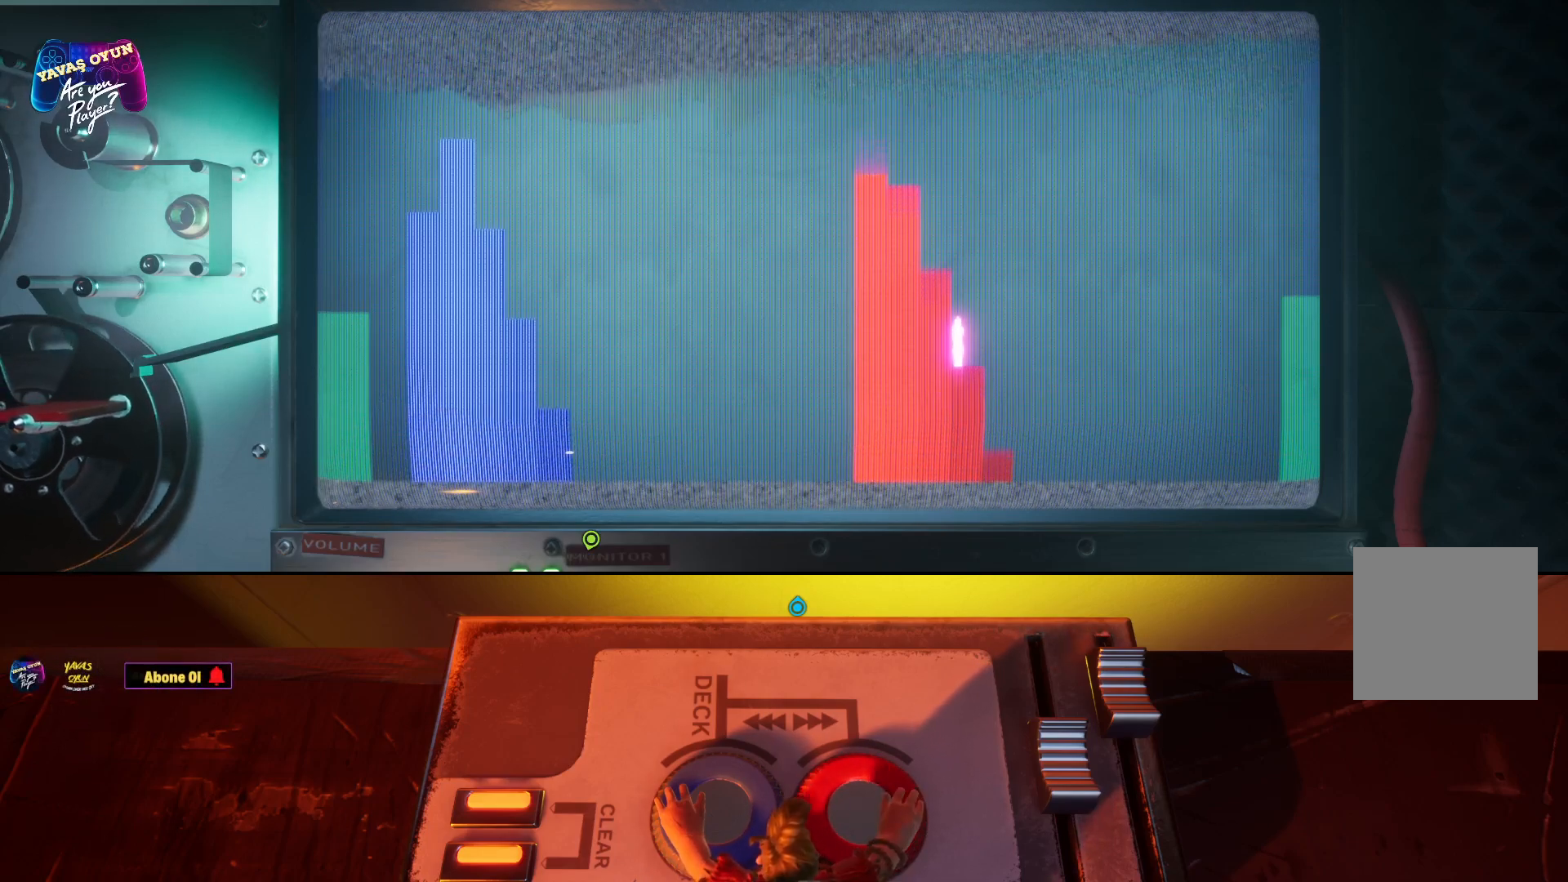
{"buttons": [], "left_stick": "center", "right_stick": "right", "events": [[283, "right_stick", "up"], [483, "right_stick", "right"]]}
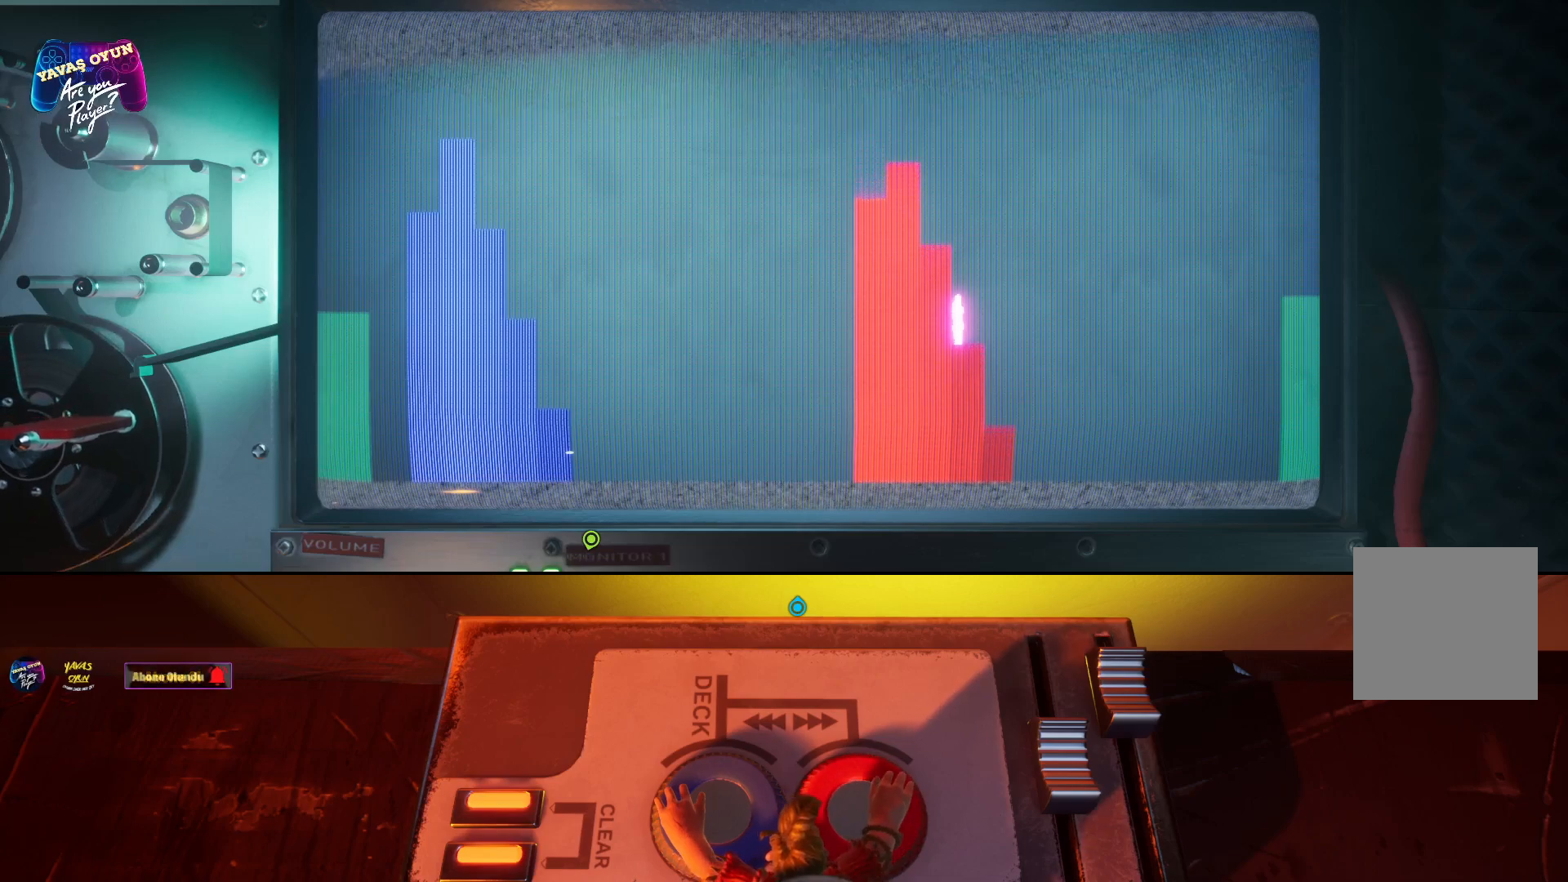
{"buttons": [], "left_stick": "center", "right_stick": "center", "events": [[50, "right_stick", "down"], [183, "right_stick", "center"]]}
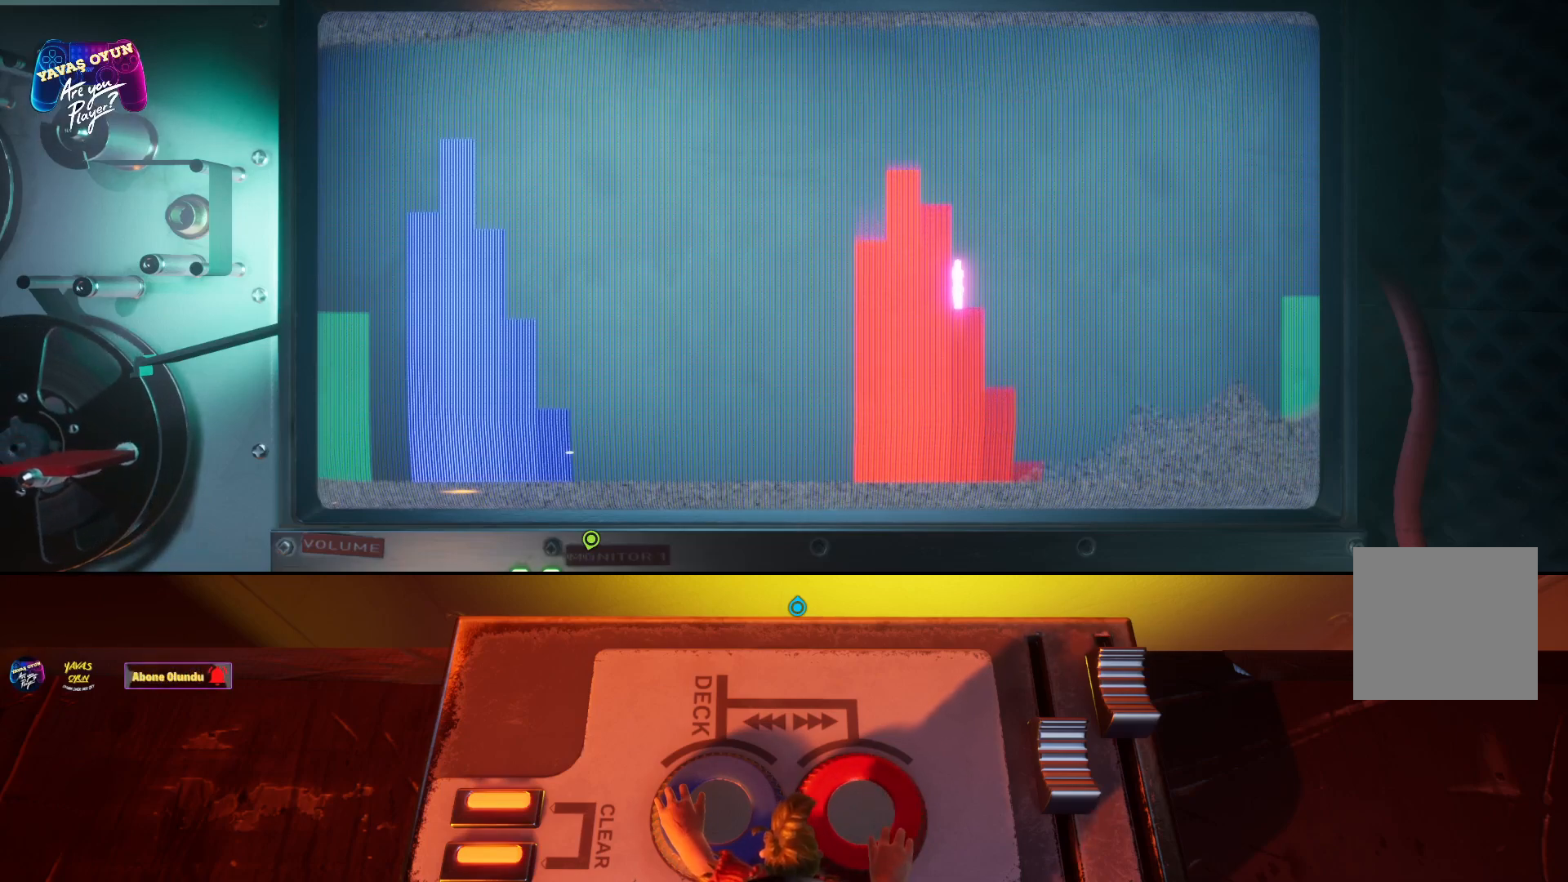
{"buttons": [], "left_stick": "center", "right_stick": "center", "events": []}
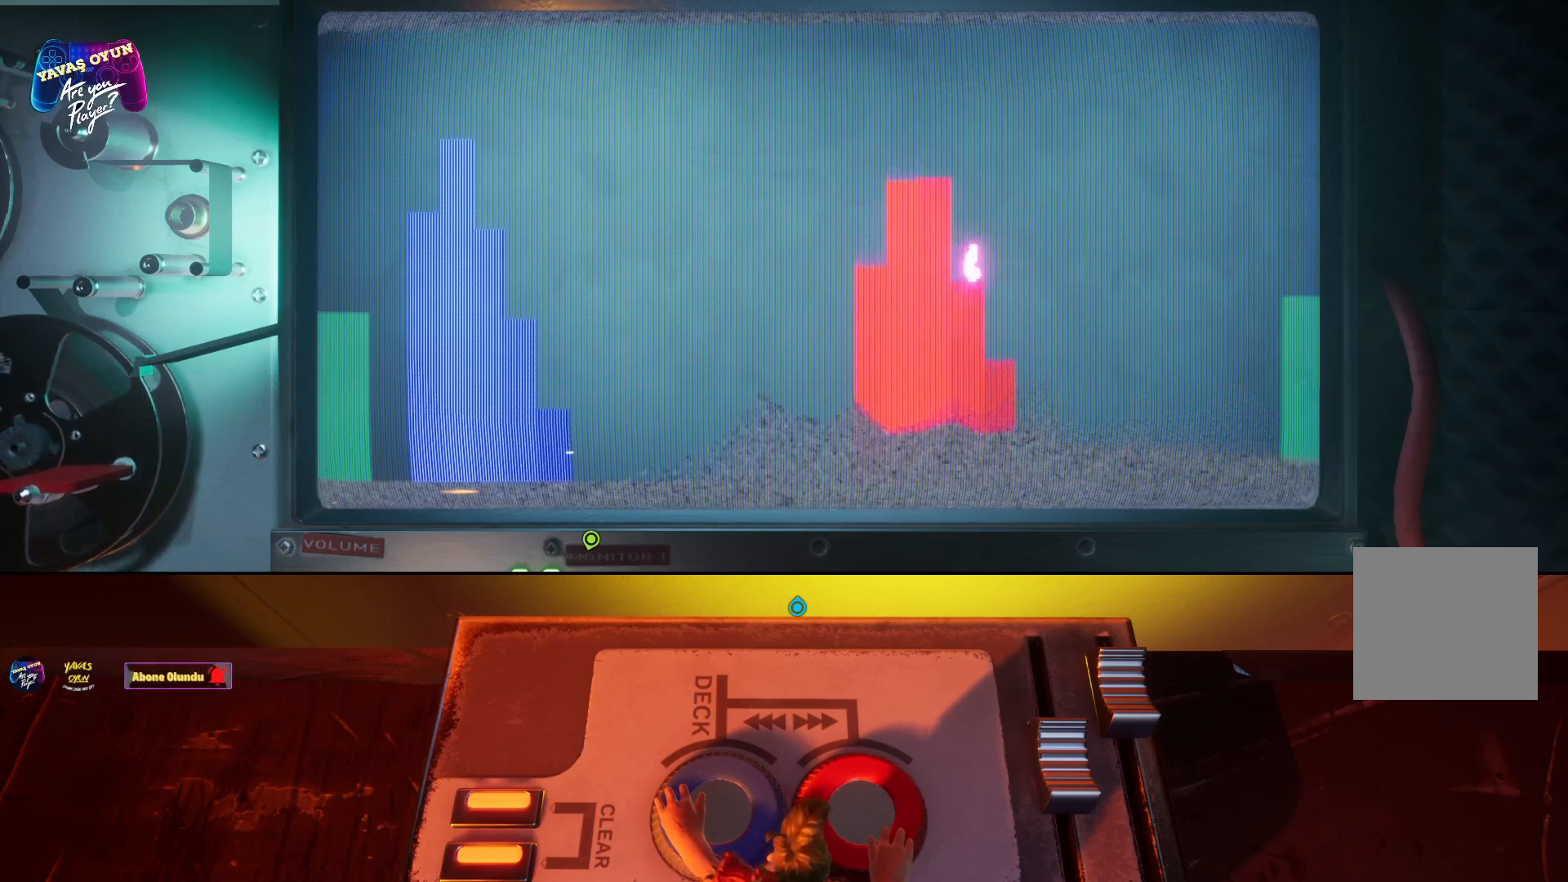
{"buttons": [], "left_stick": "center", "right_stick": "center", "events": []}
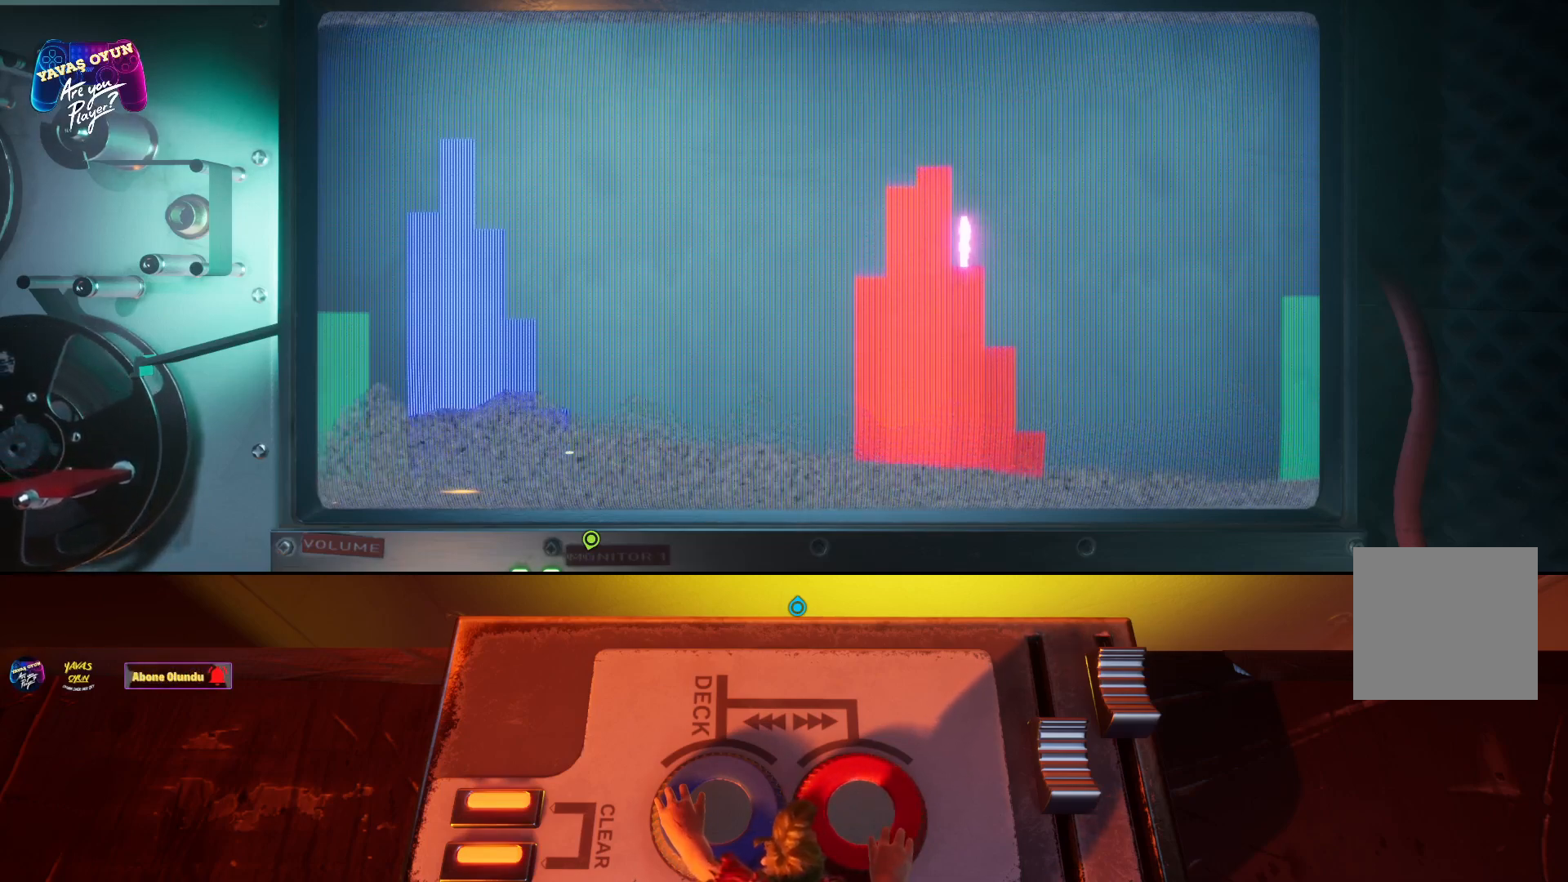
{"buttons": [], "left_stick": "right", "right_stick": "center", "events": [[267, "left_stick", "down"], [450, "left_stick", "right"]]}
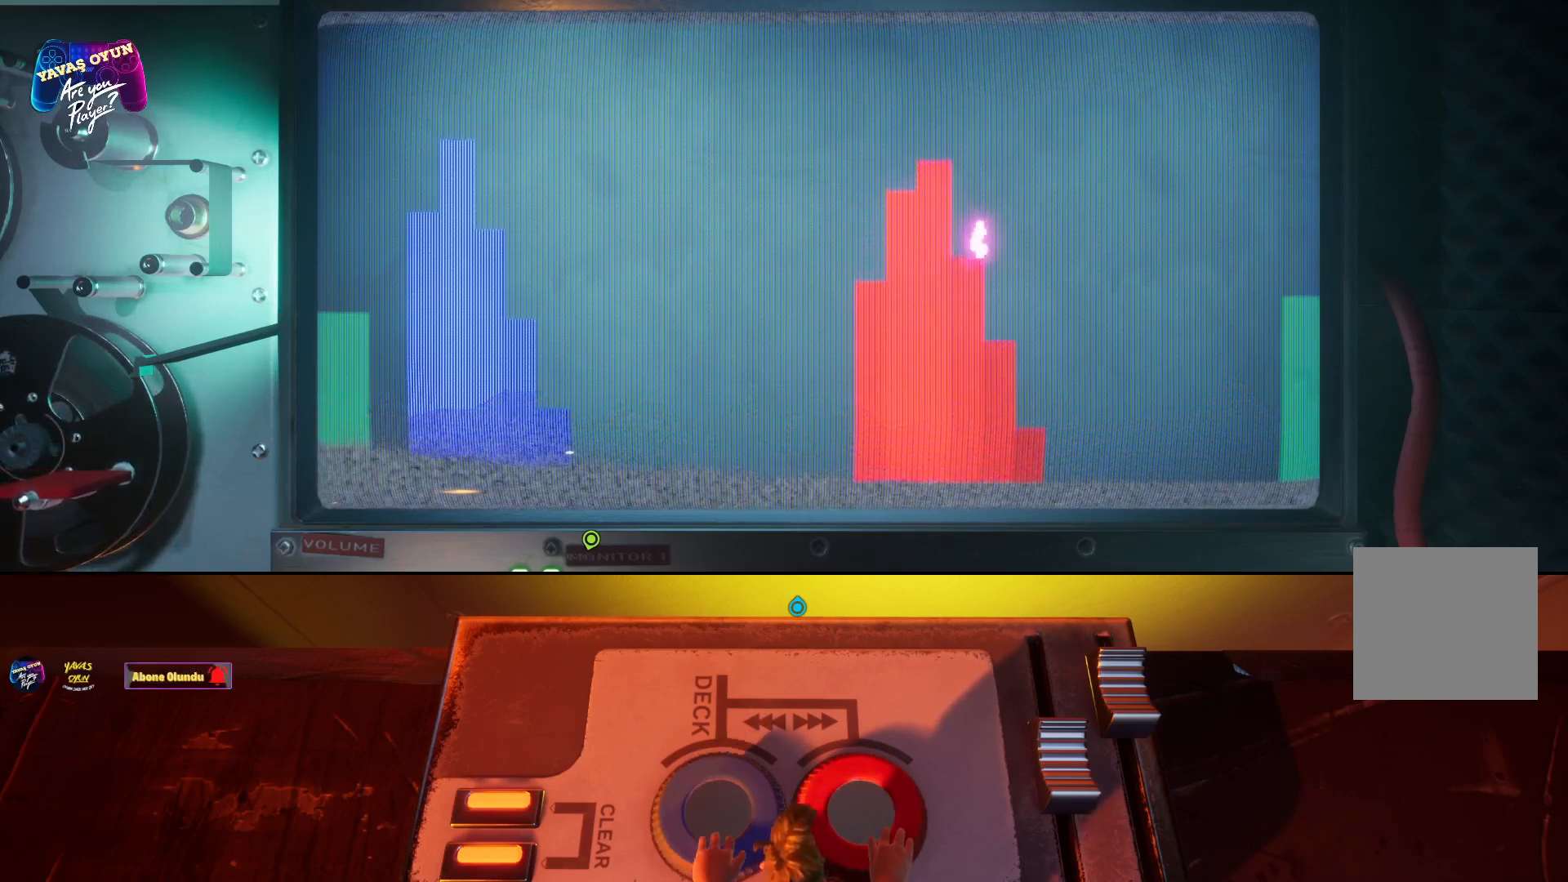
{"buttons": [], "left_stick": "center", "right_stick": "center", "events": [[33, "left_stick", "up"], [83, "left_stick", "up-left"], [183, "left_stick", "left"], [300, "left_stick", "center"]]}